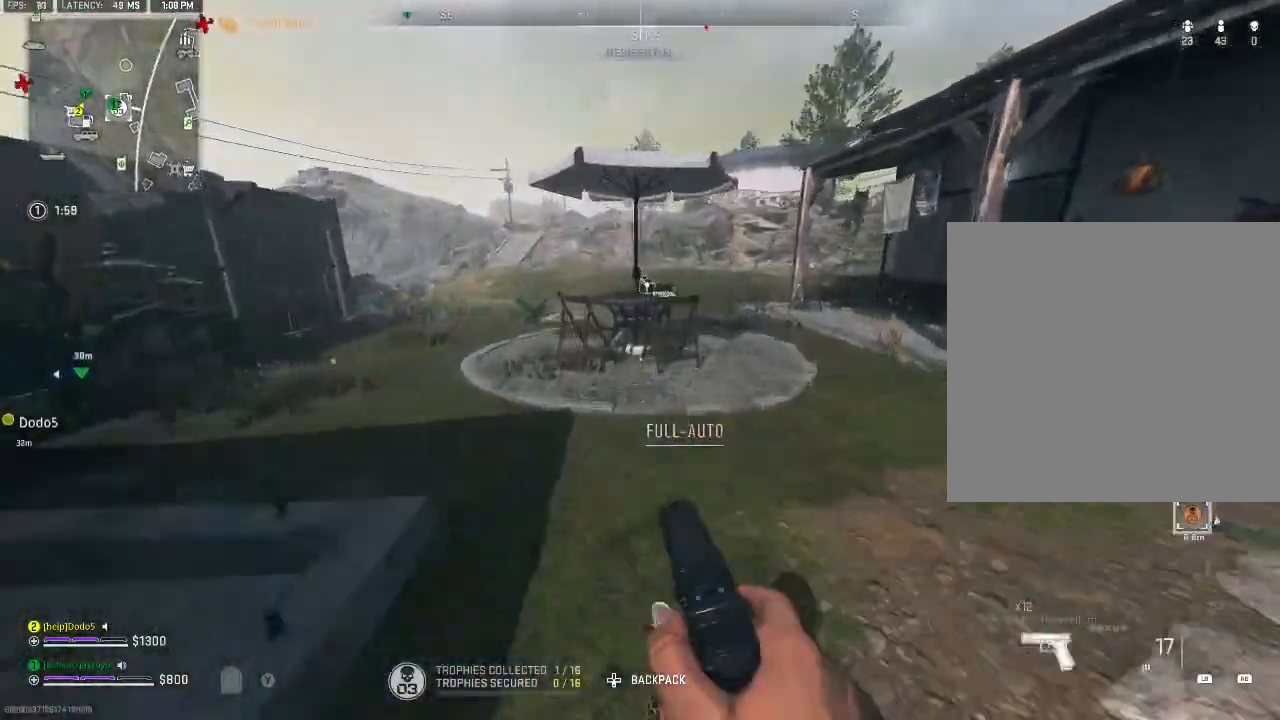
Gameplay with a controller (Xbox layout); each line is a JSON object with the inputs held at the frame after it. "events" lists button and stick changes between this image and that frame as [ms after this image, input, new state], when the widget could be followed in between.
{"buttons": [], "left_stick": "up-right", "right_stick": "down-left", "events": [[233, "A", "down"], [267, "right_stick", "down-left"], [367, "A", "up"]]}
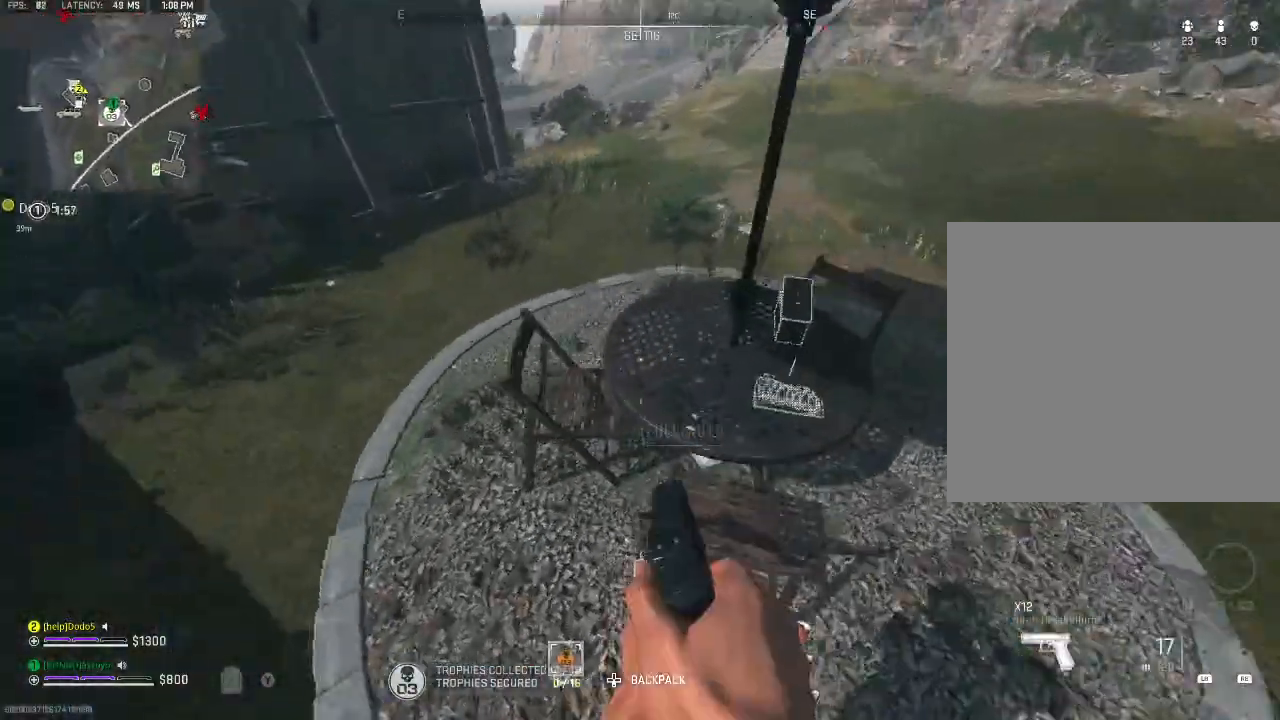
{"buttons": ["Y"], "left_stick": "down-left", "right_stick": "up", "events": [[167, "right_stick", "left"], [200, "left_stick", "right"], [267, "Y", "down"], [300, "right_stick", "up-left"], [333, "left_stick", "down-right"], [367, "Y", "up"], [433, "Y", "down"], [433, "left_stick", "down-left"], [433, "right_stick", "up"]]}
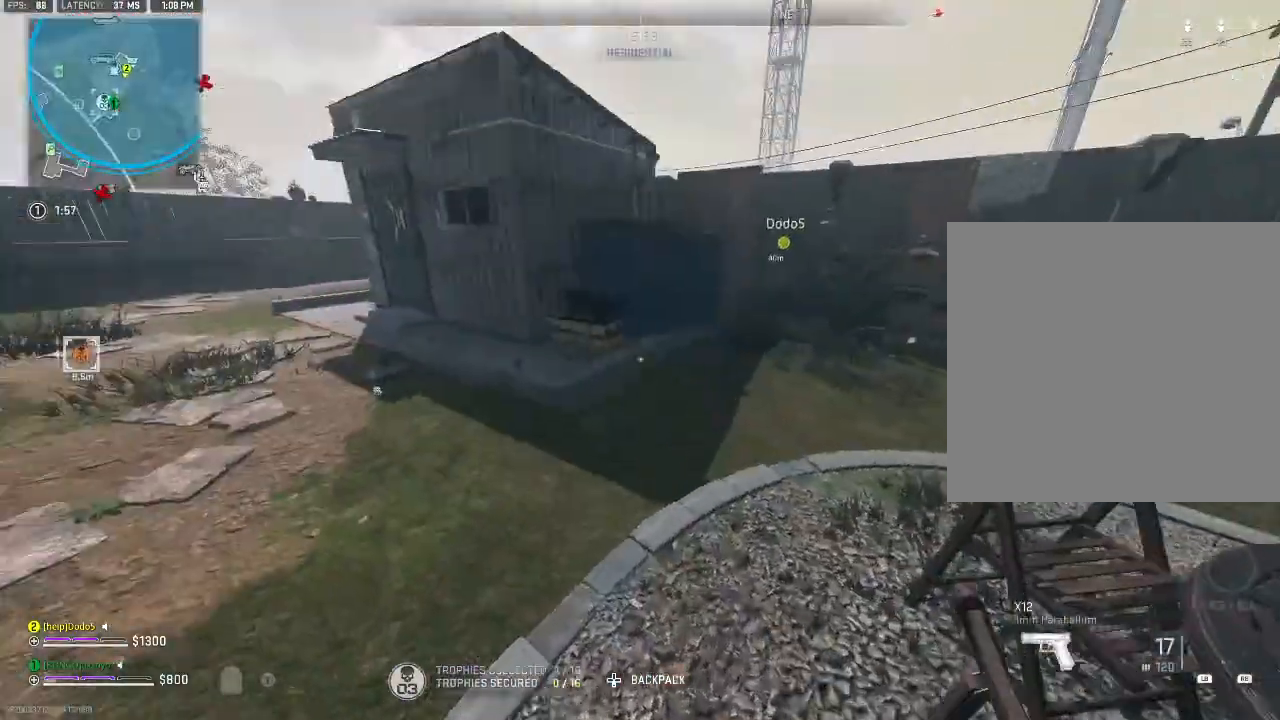
{"buttons": [], "left_stick": "up", "right_stick": "left", "events": [[33, "Y", "up"], [33, "right_stick", "center"], [67, "left_stick", "up-left"], [133, "left_stick", "up"], [300, "Y", "down"], [367, "Y", "up"], [433, "Y", "down"], [500, "Y", "up"], [500, "right_stick", "left"]]}
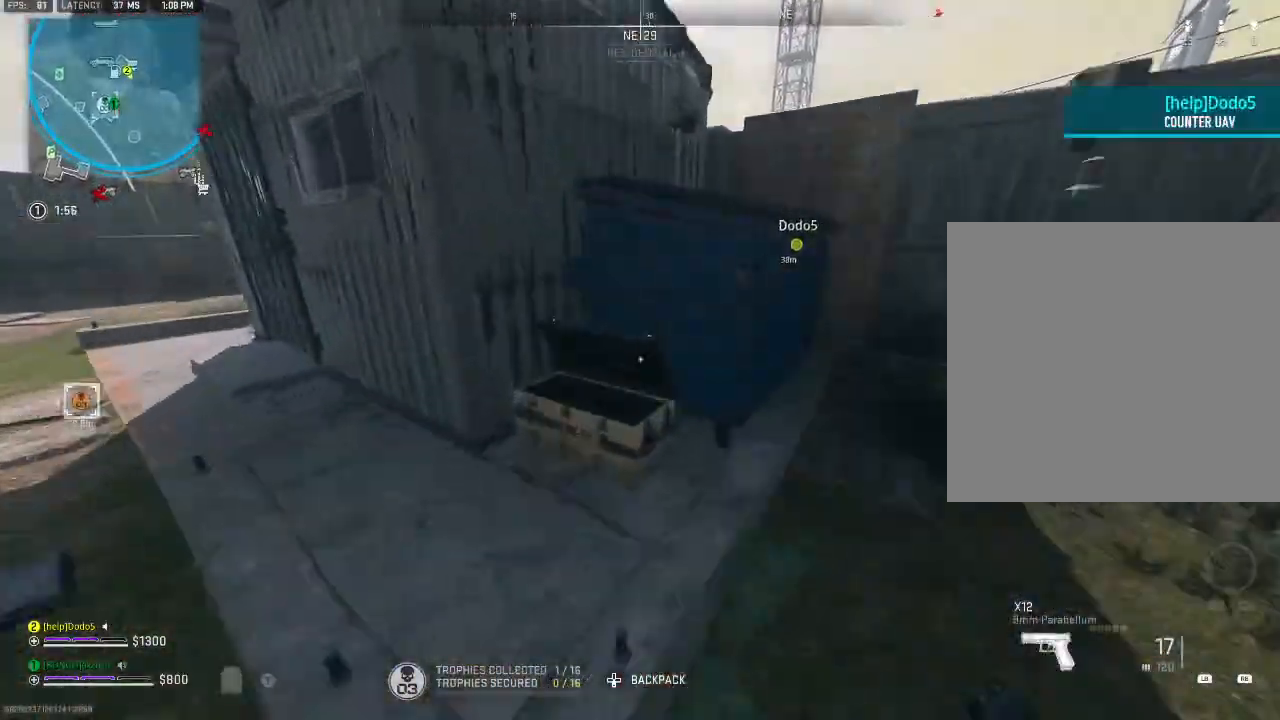
{"buttons": [], "left_stick": "up", "right_stick": "center", "events": [[67, "left_stick", "down-left"], [333, "left_stick", "up-left"], [333, "right_stick", "center"], [400, "Y", "down"], [433, "left_stick", "up"], [467, "Y", "up"]]}
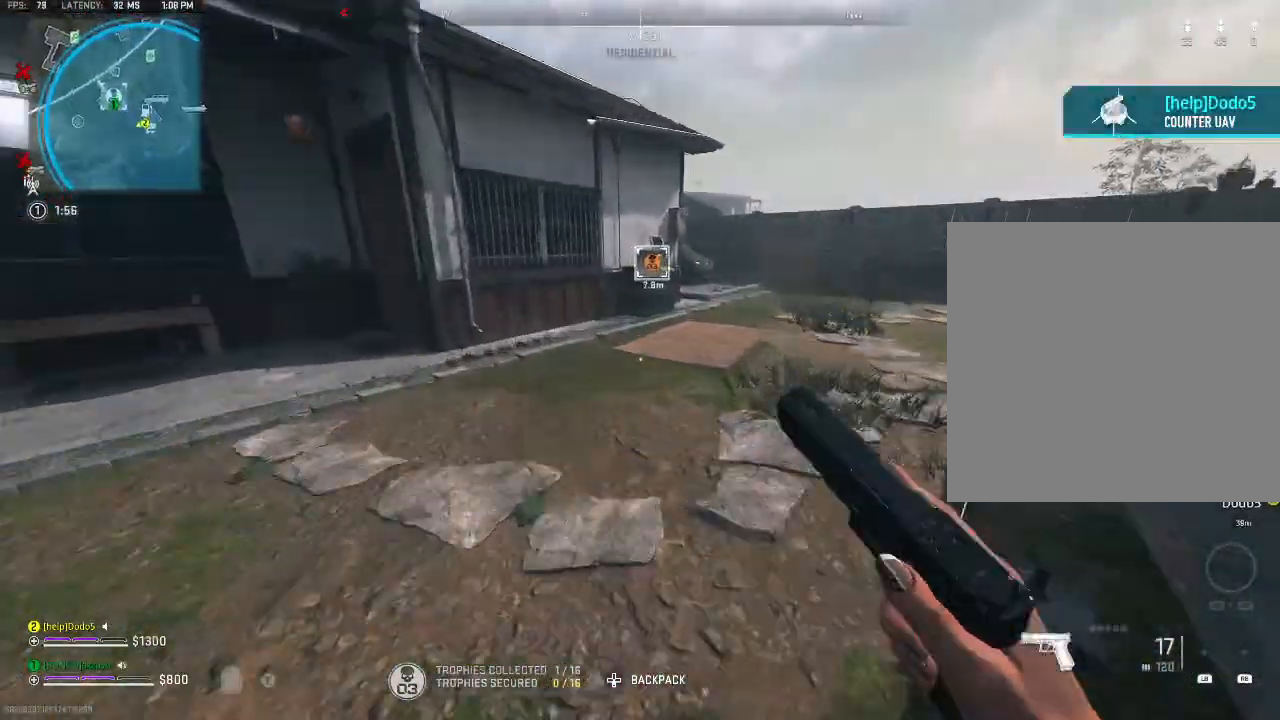
{"buttons": [], "left_stick": "up", "right_stick": "center", "events": [[67, "right_stick", "left"], [333, "right_stick", "center"]]}
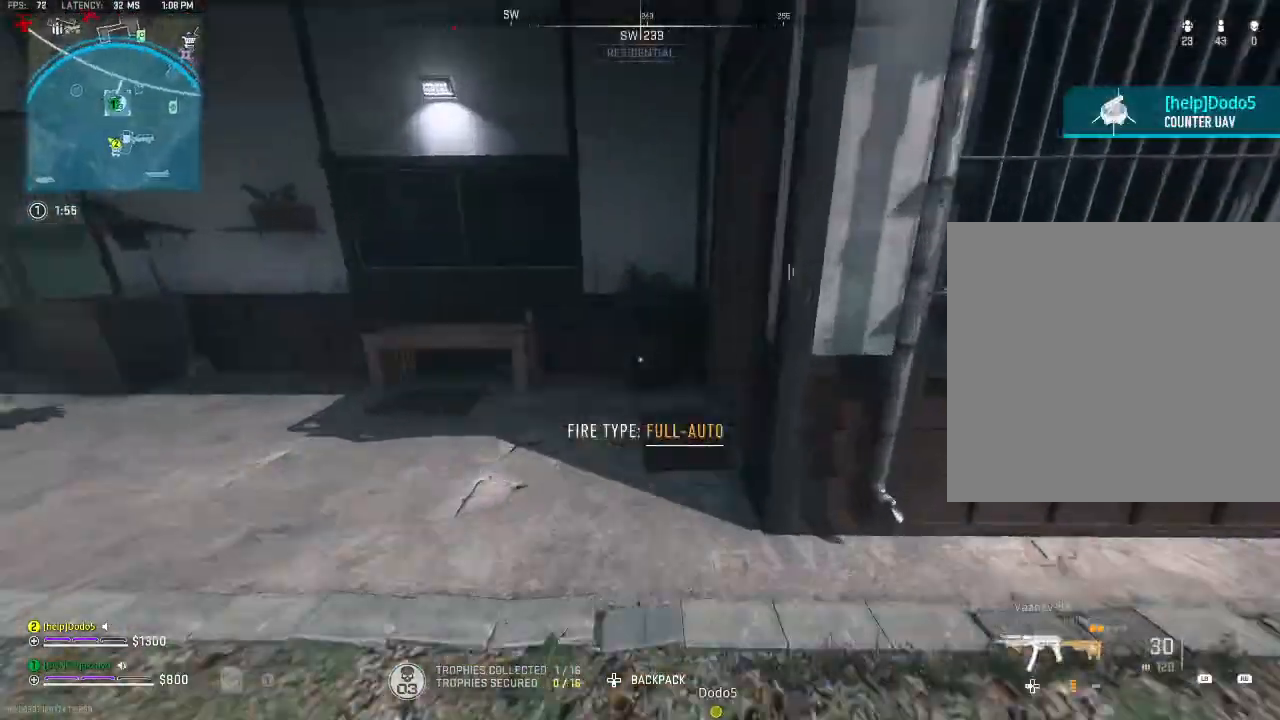
{"buttons": [], "left_stick": "up-right", "right_stick": "center", "events": [[33, "Y", "down"], [33, "right_stick", "up-right"], [100, "Y", "up"], [167, "right_stick", "center"], [233, "Y", "down"], [267, "Y", "up"], [367, "right_stick", "right"], [467, "left_stick", "up-right"], [500, "right_stick", "center"]]}
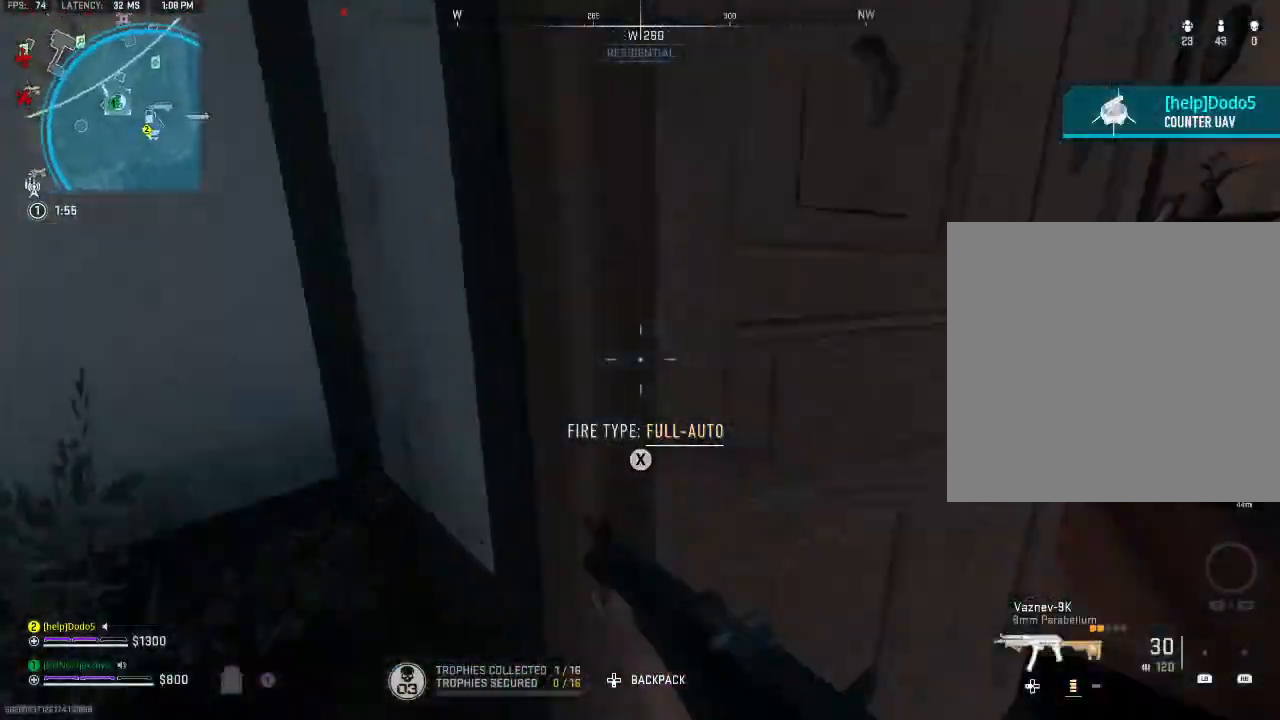
{"buttons": [], "left_stick": "right", "right_stick": "center", "events": [[67, "right_stick", "left"], [167, "left_stick", "right"], [167, "right_stick", "center"]]}
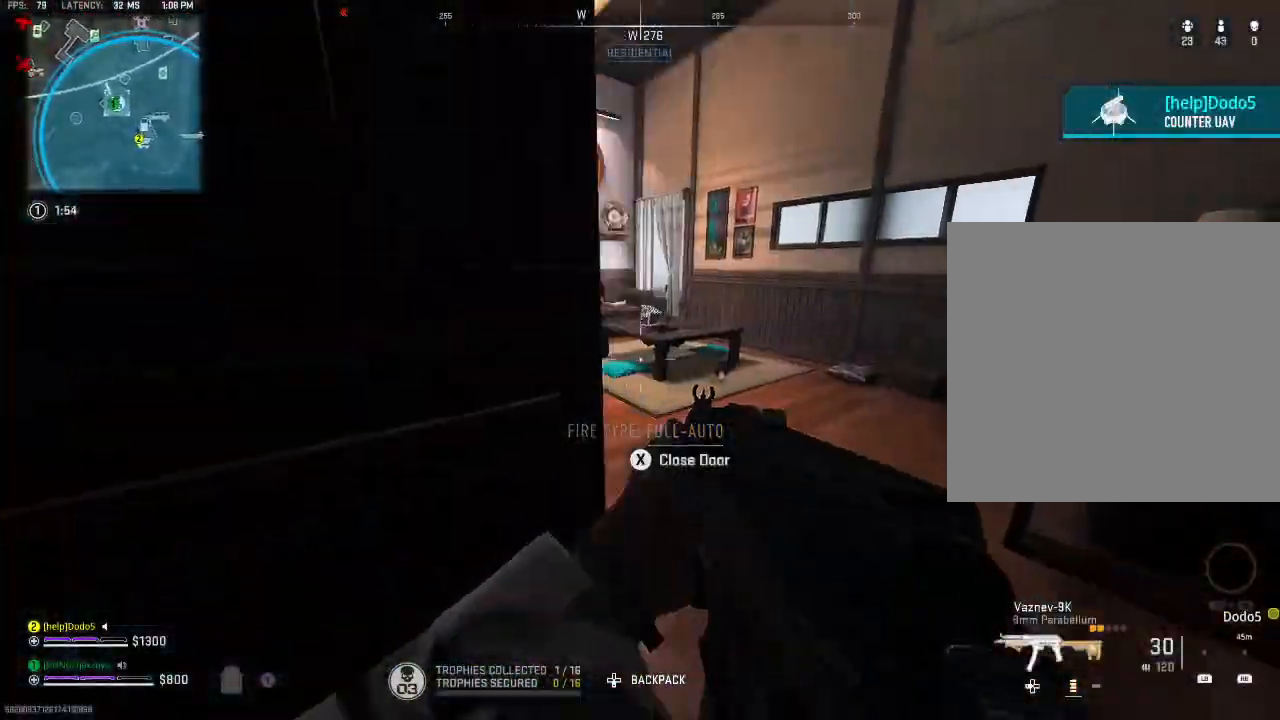
{"buttons": [], "left_stick": "up", "right_stick": "center", "events": [[33, "right_stick", "left"], [100, "left_stick", "up-right"], [167, "right_stick", "center"], [200, "Y", "down"], [233, "left_stick", "up"], [267, "Y", "up"], [367, "Y", "down"], [433, "Y", "up"]]}
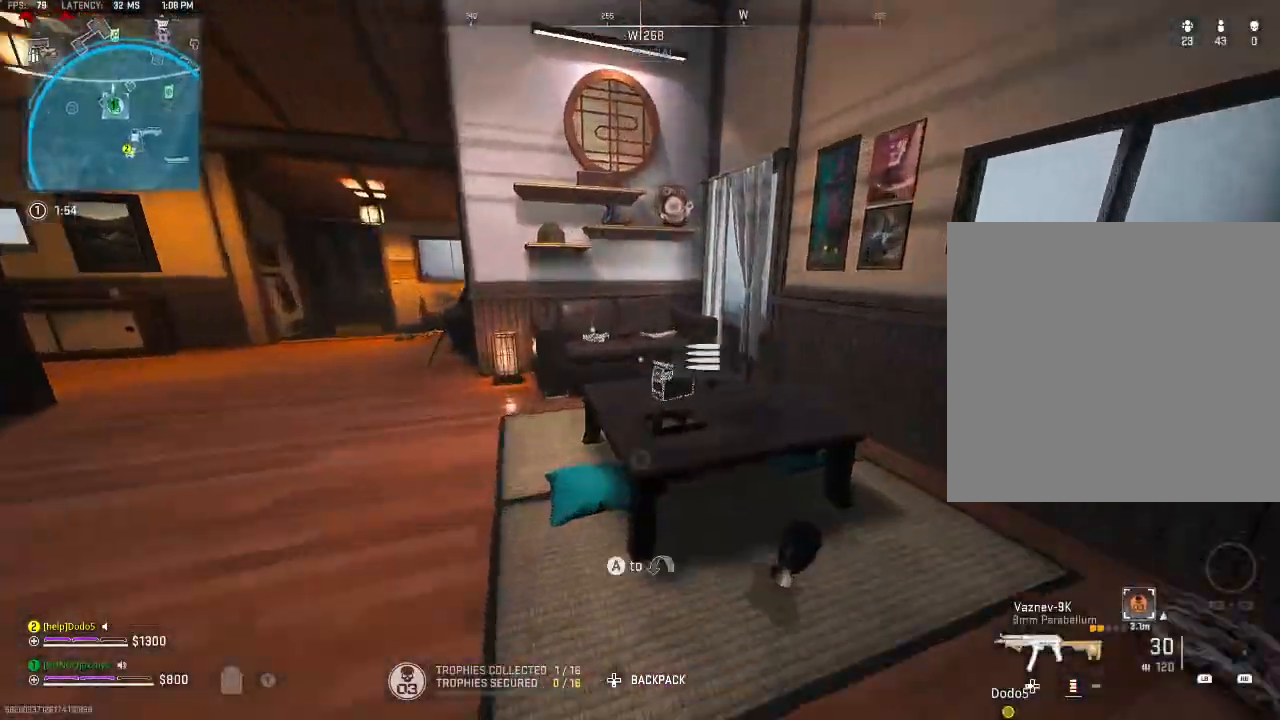
{"buttons": ["A"], "left_stick": "up-right", "right_stick": "down-left", "events": [[33, "right_stick", "down-left"], [200, "right_stick", "center"], [233, "left_stick", "up-right"], [400, "A", "down"], [467, "right_stick", "down-left"]]}
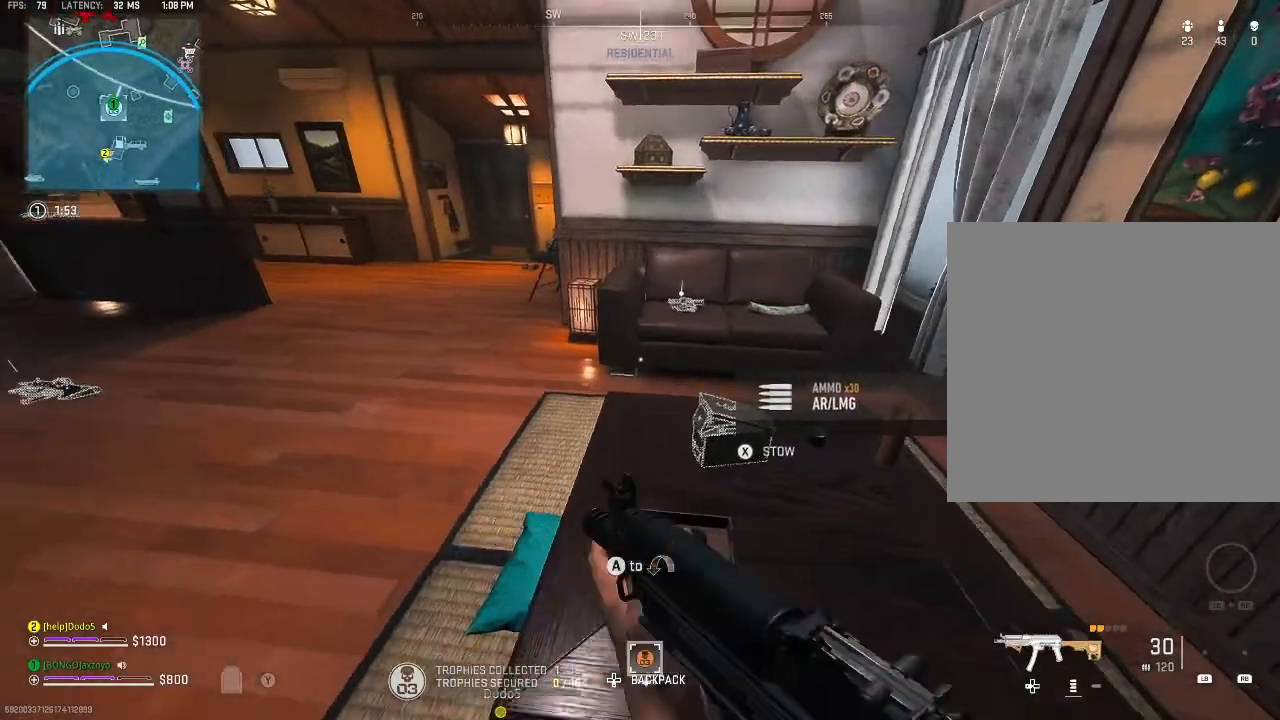
{"buttons": [], "left_stick": "up-right", "right_stick": "left", "events": [[67, "A", "up"], [200, "right_stick", "center"], [300, "right_stick", "left"]]}
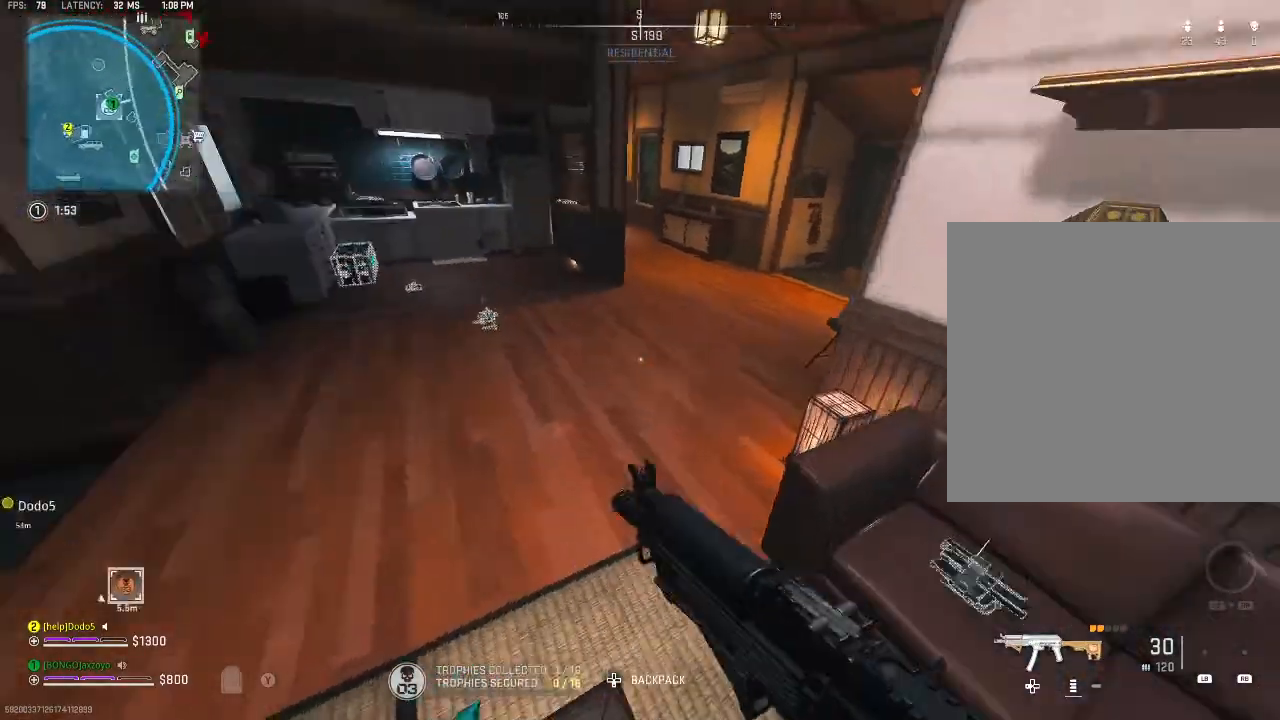
{"buttons": [], "left_stick": "up-left", "right_stick": "center", "events": [[100, "left_stick", "right"], [300, "left_stick", "center"], [300, "right_stick", "center"], [367, "Y", "down"], [367, "left_stick", "left"], [467, "left_stick", "up-left"], [500, "Y", "up"]]}
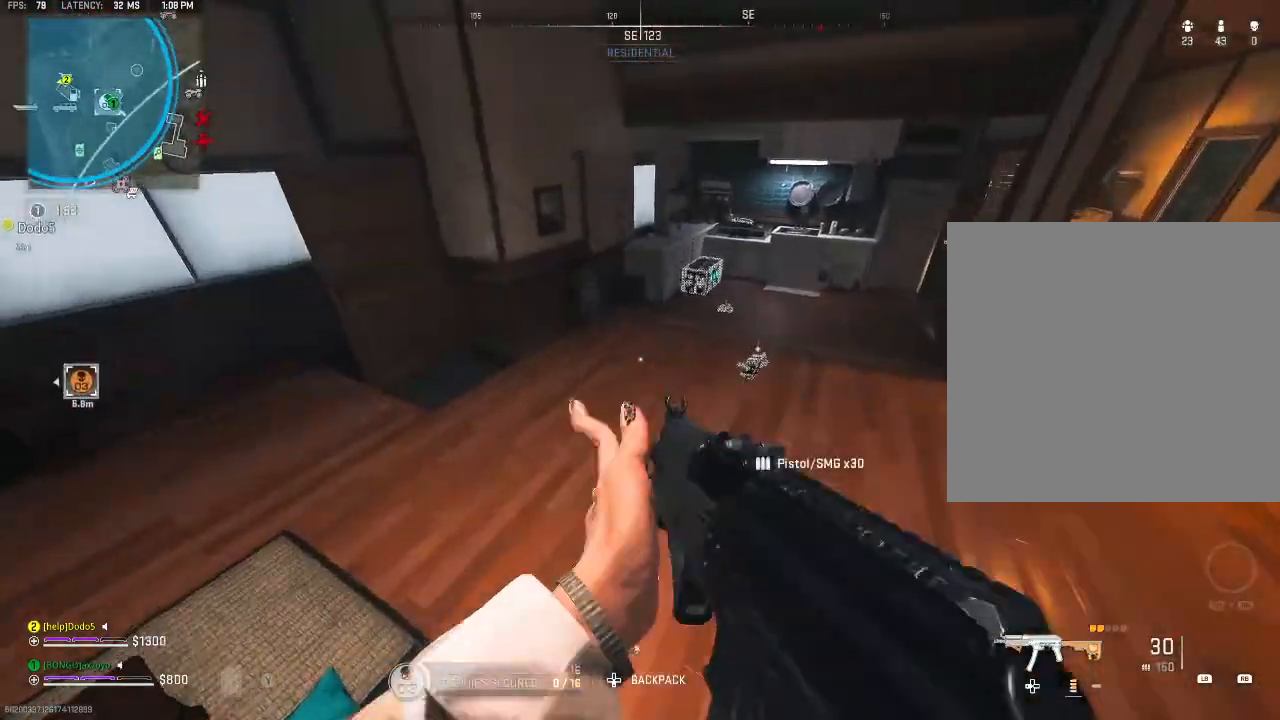
{"buttons": [], "left_stick": "up", "right_stick": "center", "events": [[33, "left_stick", "up"], [67, "right_stick", "right"], [233, "right_stick", "center"]]}
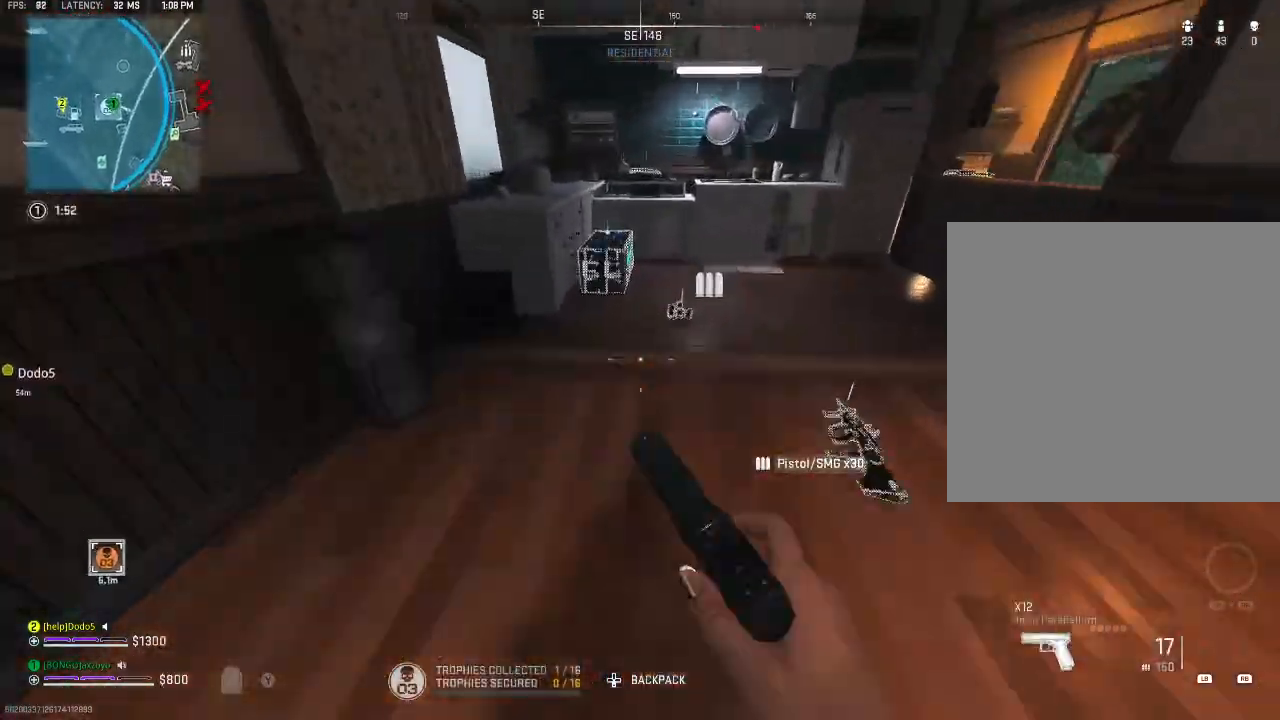
{"buttons": [], "left_stick": "down", "right_stick": "center", "events": [[300, "right_stick", "left"], [367, "X", "down"], [367, "left_stick", "center"], [400, "right_stick", "center"], [467, "left_stick", "down"], [500, "X", "up"]]}
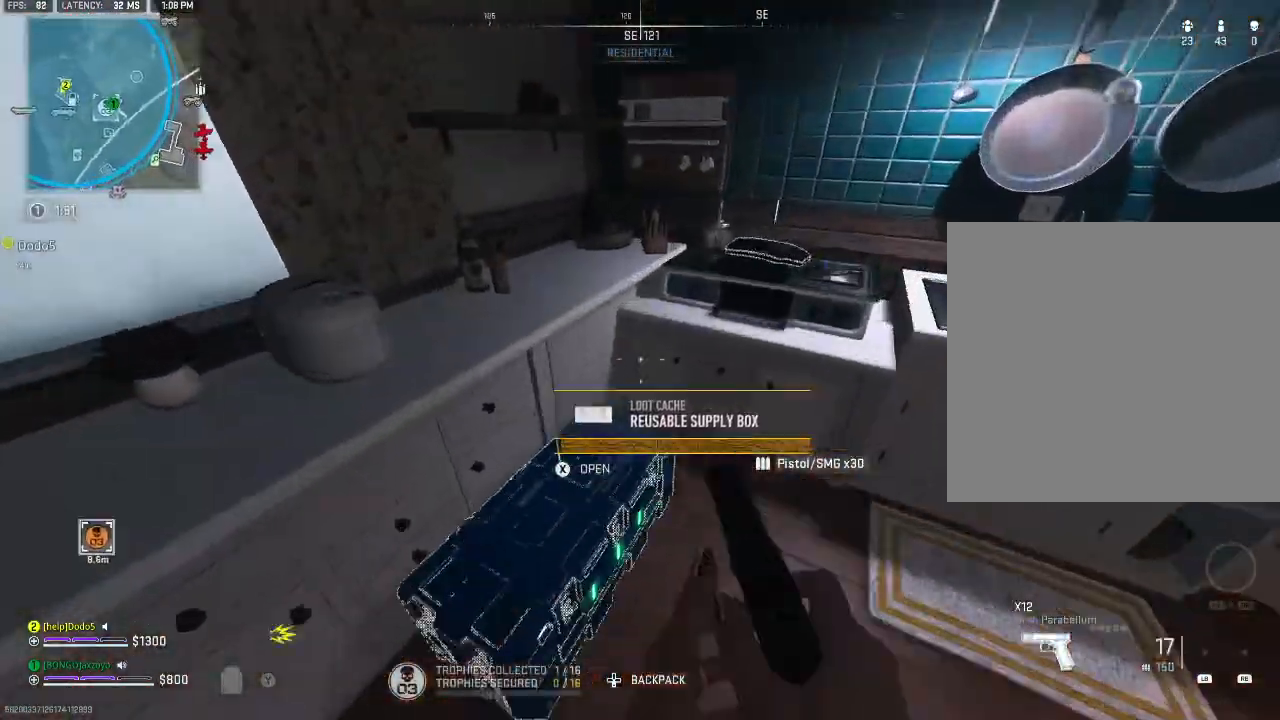
{"buttons": [], "left_stick": "center", "right_stick": "right", "events": [[100, "B", "down"], [167, "A", "down"], [200, "B", "up"], [267, "A", "up"], [333, "left_stick", "center"], [333, "right_stick", "right"]]}
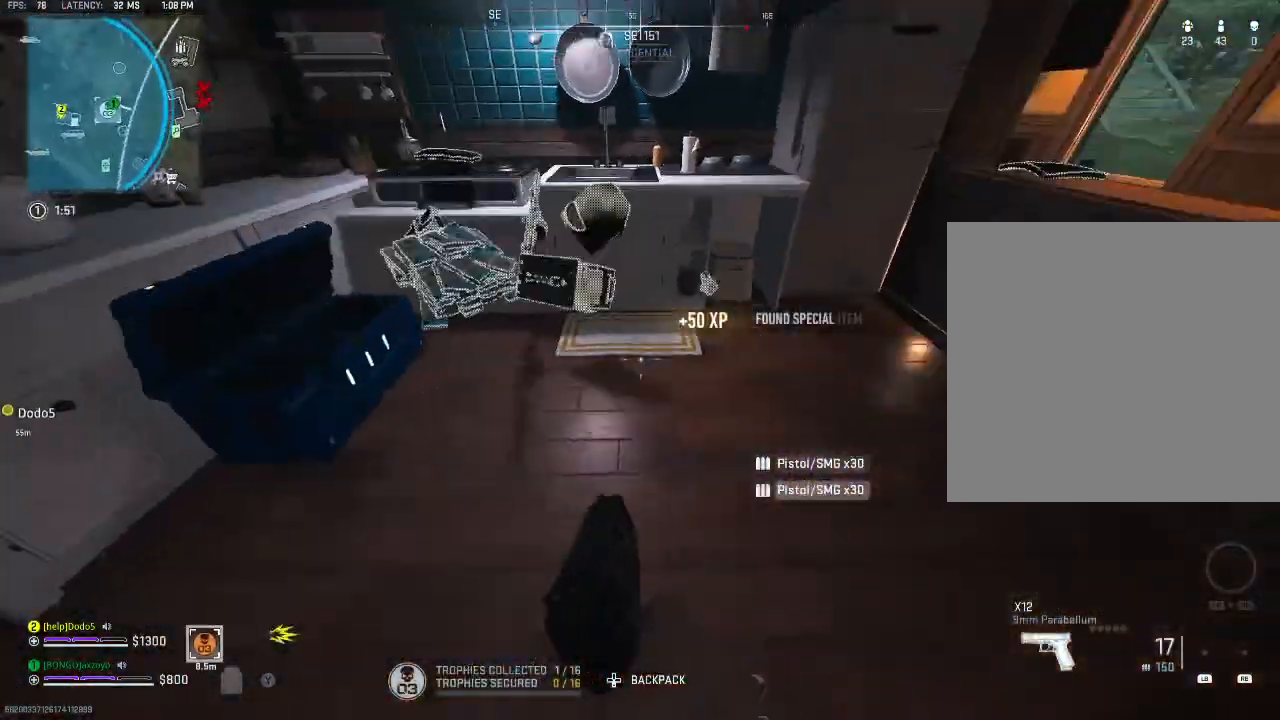
{"buttons": [], "left_stick": "up", "right_stick": "center", "events": [[33, "right_stick", "center"], [100, "Y", "down"], [167, "Y", "up"], [267, "Y", "down"], [333, "Y", "up"], [433, "left_stick", "up"]]}
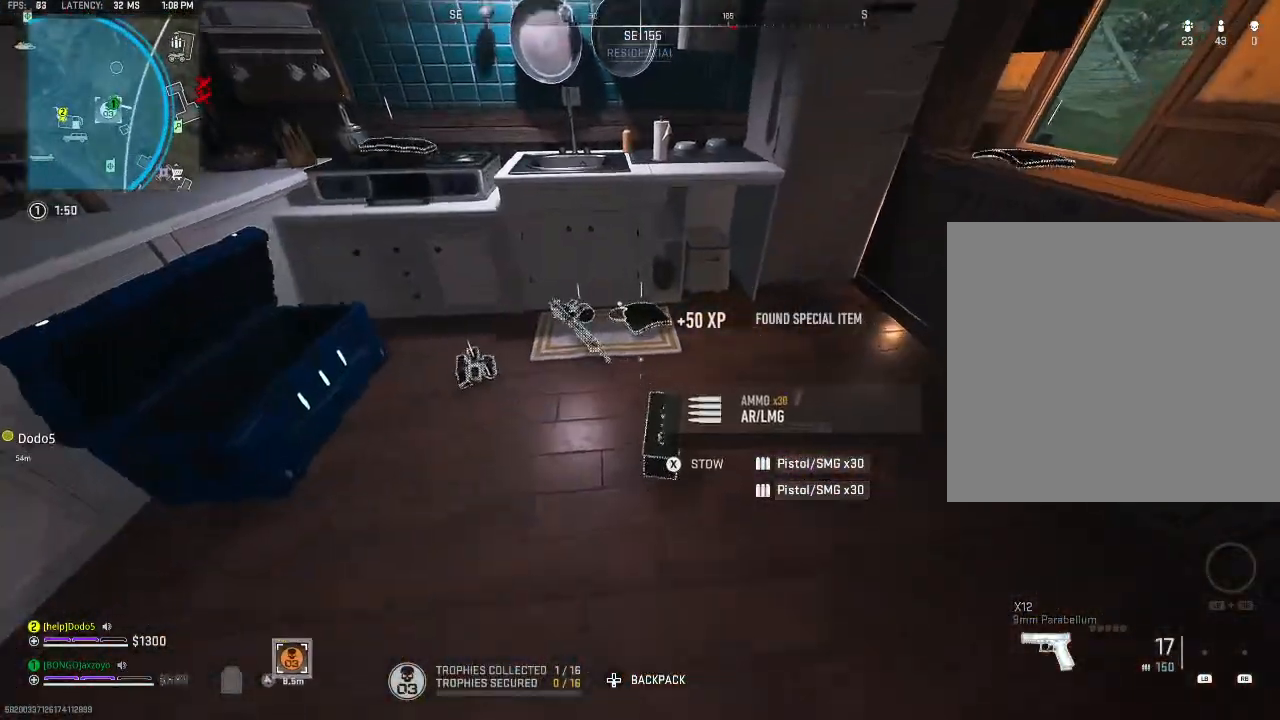
{"buttons": ["X"], "left_stick": "center", "right_stick": "center", "events": [[133, "left_stick", "center"], [133, "right_stick", "left"], [333, "right_stick", "center"], [500, "X", "down"]]}
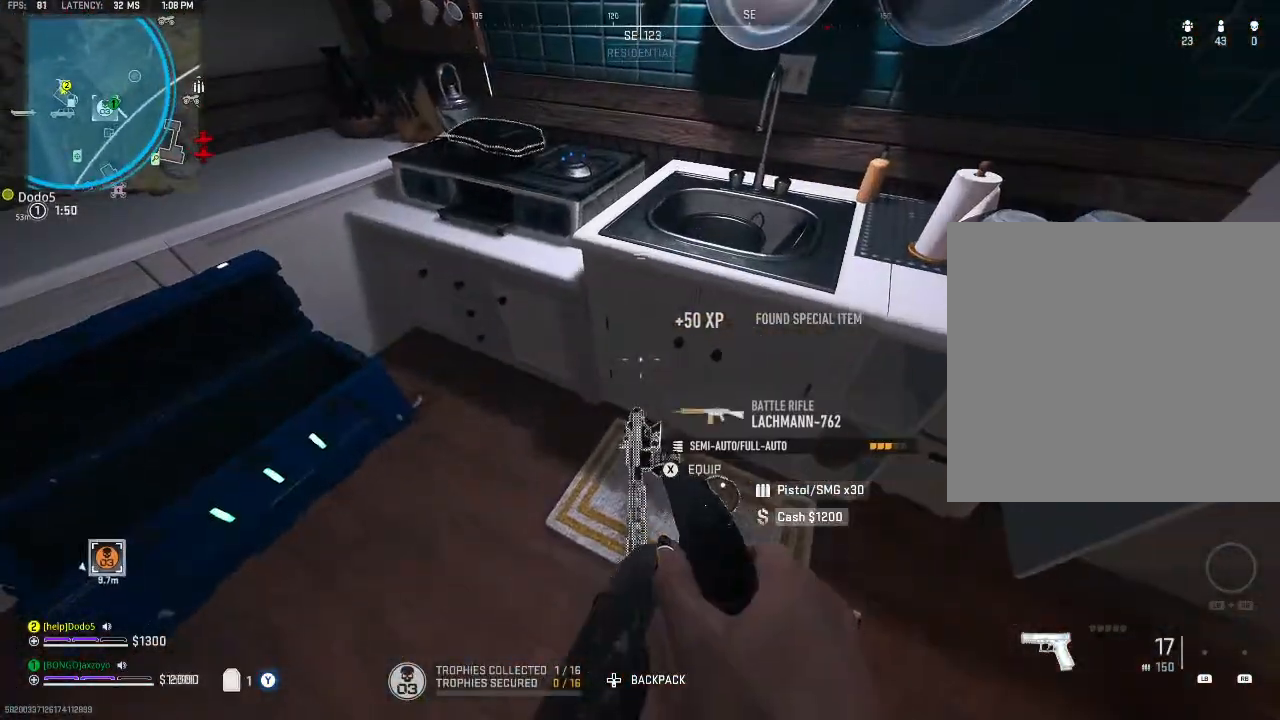
{"buttons": [], "left_stick": "down", "right_stick": "up-left", "events": [[100, "X", "up"], [267, "left_stick", "down"], [300, "Y", "down"], [367, "Y", "up"], [467, "right_stick", "up-left"]]}
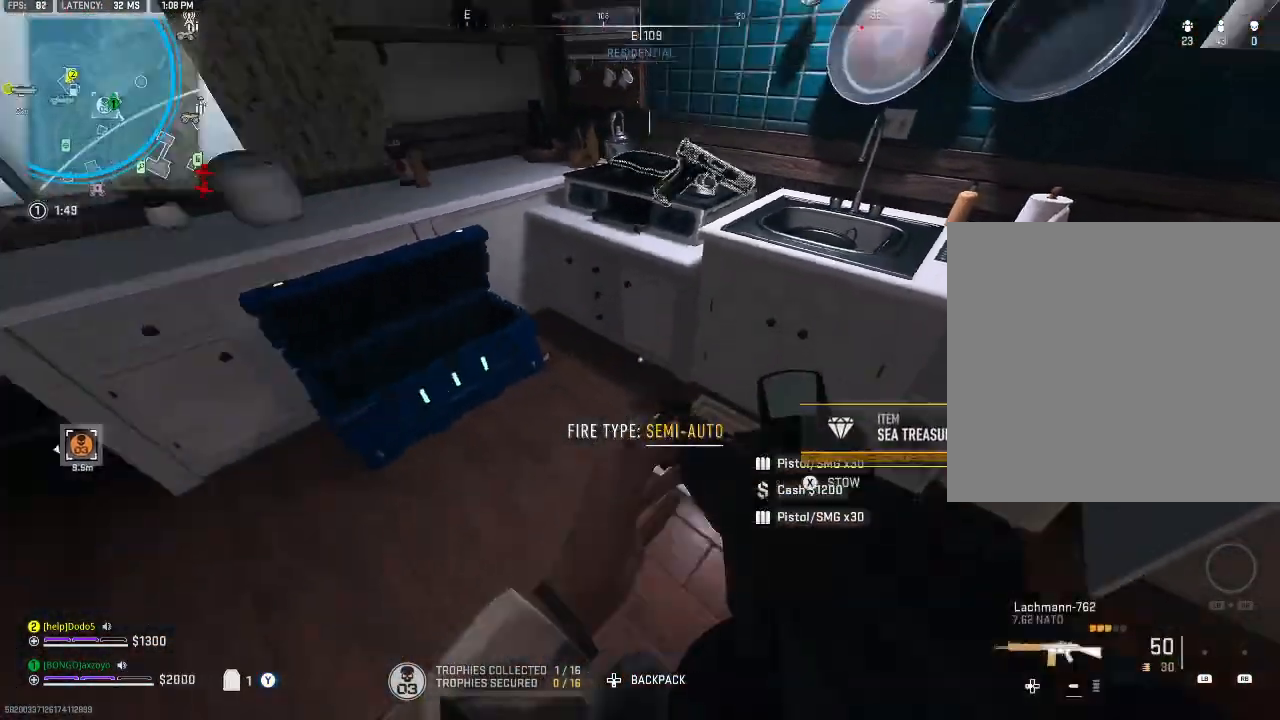
{"buttons": ["Y"], "left_stick": "down-left", "right_stick": "center", "events": [[167, "left_stick", "down-left"], [267, "right_stick", "center"], [400, "Y", "down"]]}
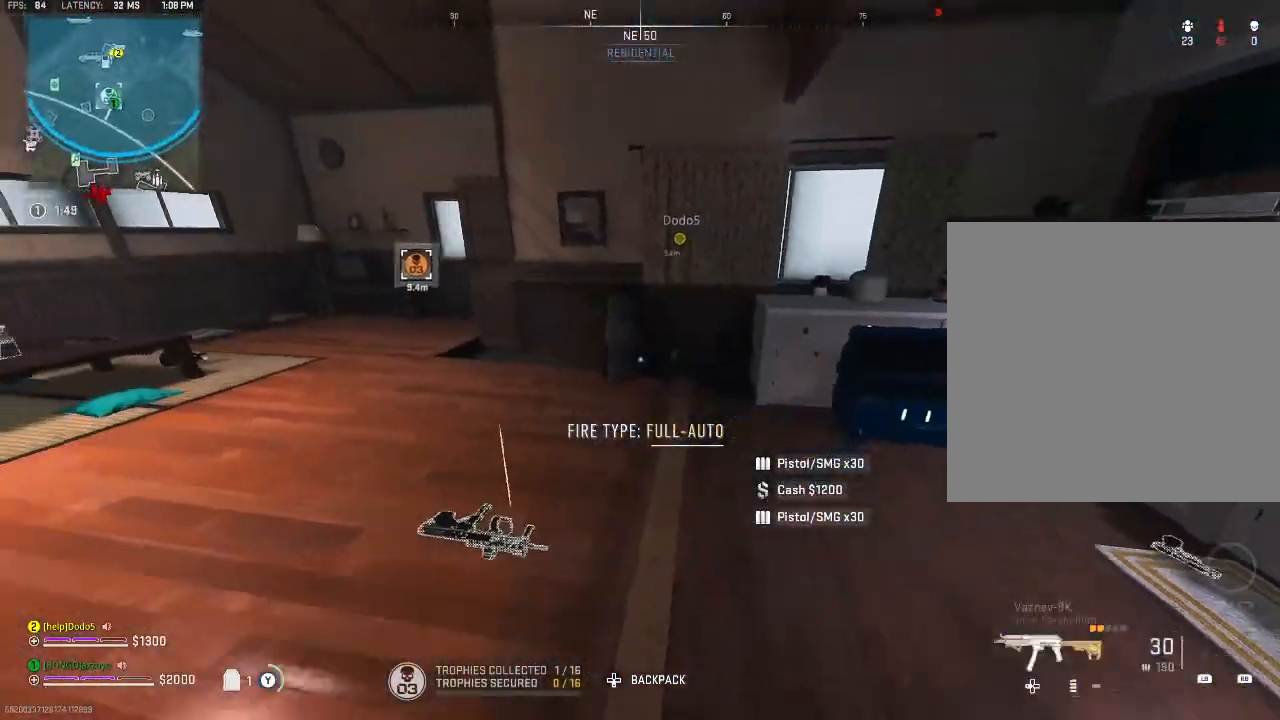
{"buttons": [], "left_stick": "up", "right_stick": "center", "events": [[33, "Y", "up"], [33, "left_stick", "up-left"], [100, "left_stick", "up"], [233, "right_stick", "left"], [367, "right_stick", "center"]]}
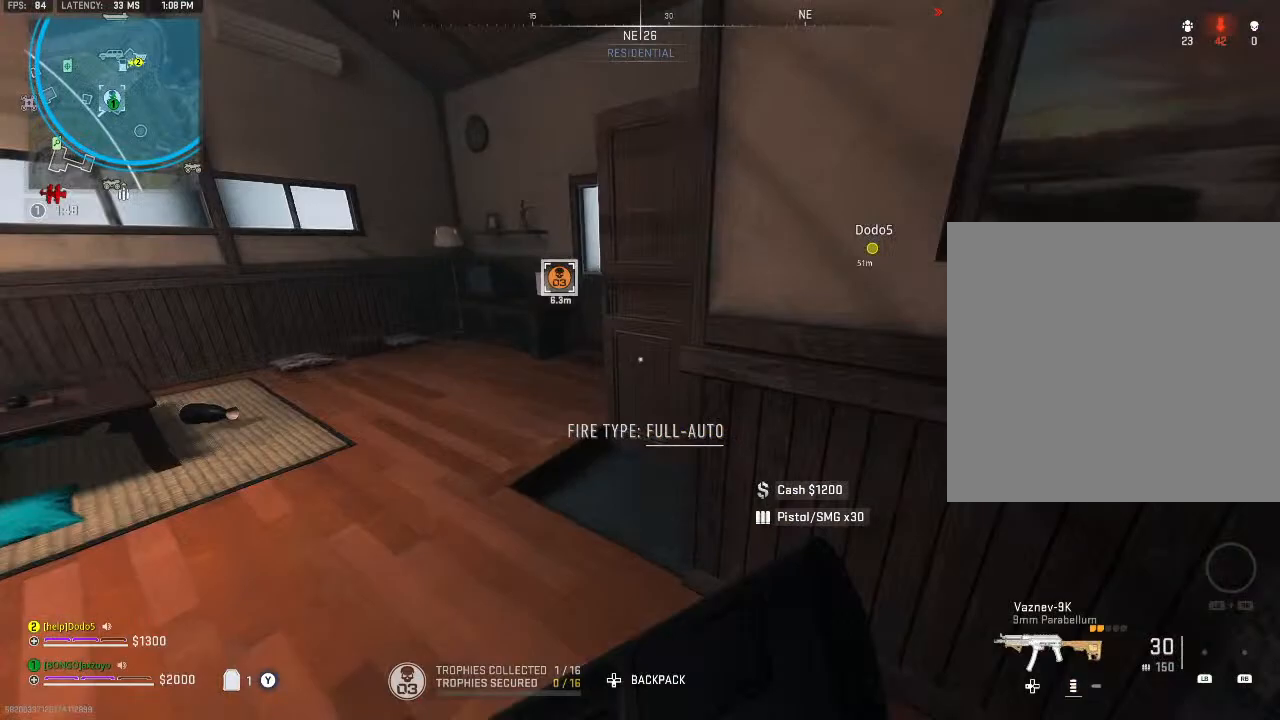
{"buttons": [], "left_stick": "up", "right_stick": "center", "events": [[100, "right_stick", "right"], [400, "right_stick", "center"]]}
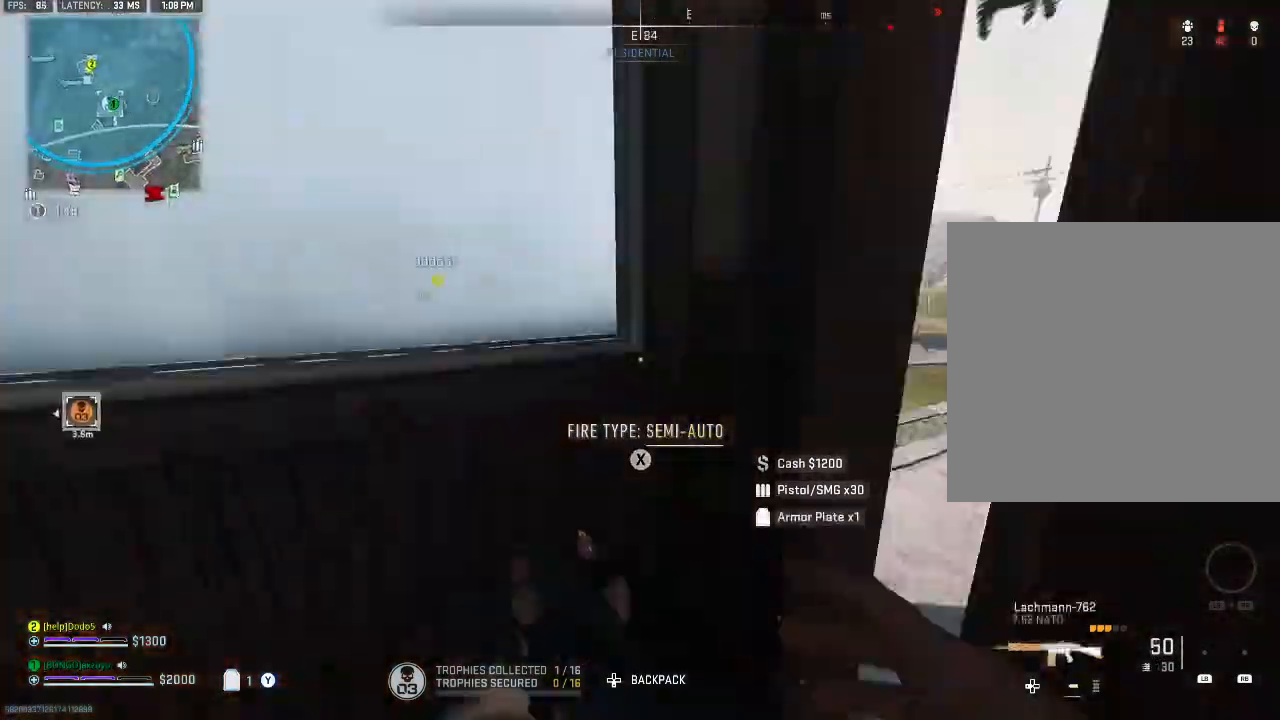
{"buttons": [], "left_stick": "up-right", "right_stick": "right", "events": [[167, "DPAD_LEFT", "down"], [300, "DPAD_LEFT", "up"], [433, "left_stick", "up-right"], [500, "right_stick", "right"]]}
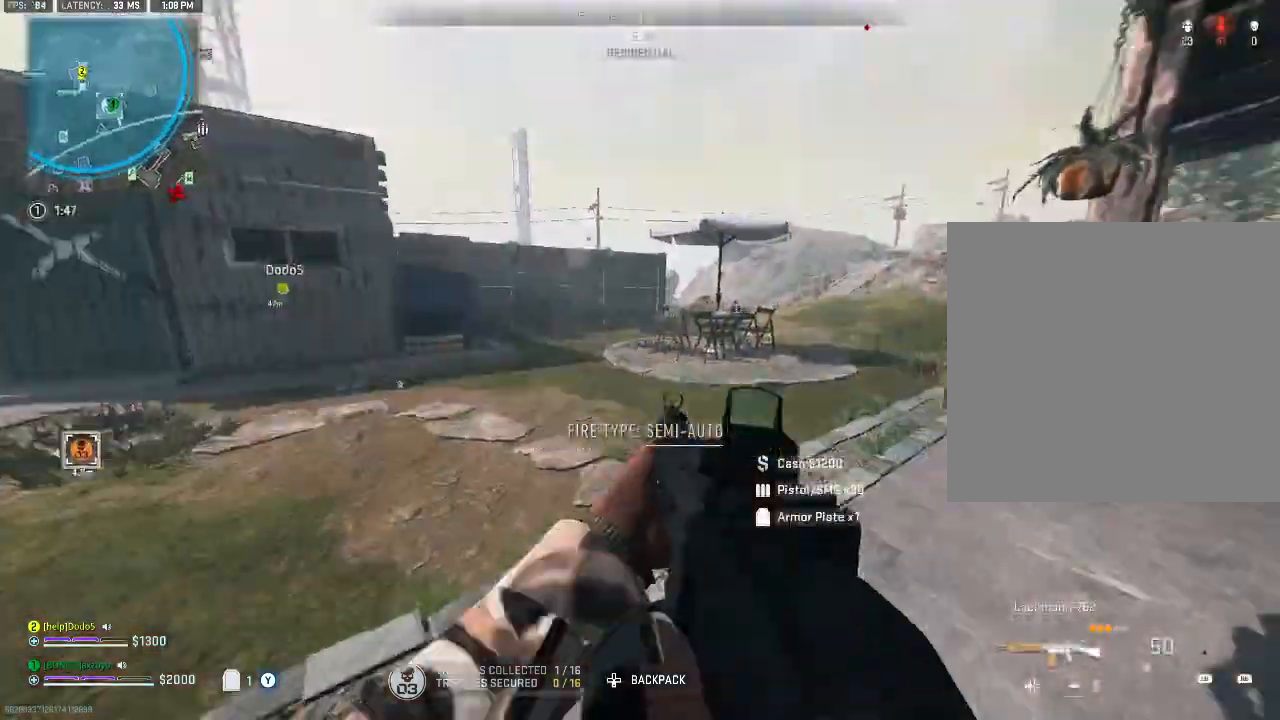
{"buttons": [], "left_stick": "up", "right_stick": "left", "events": [[133, "right_stick", "center"], [267, "right_stick", "left"], [400, "left_stick", "up"]]}
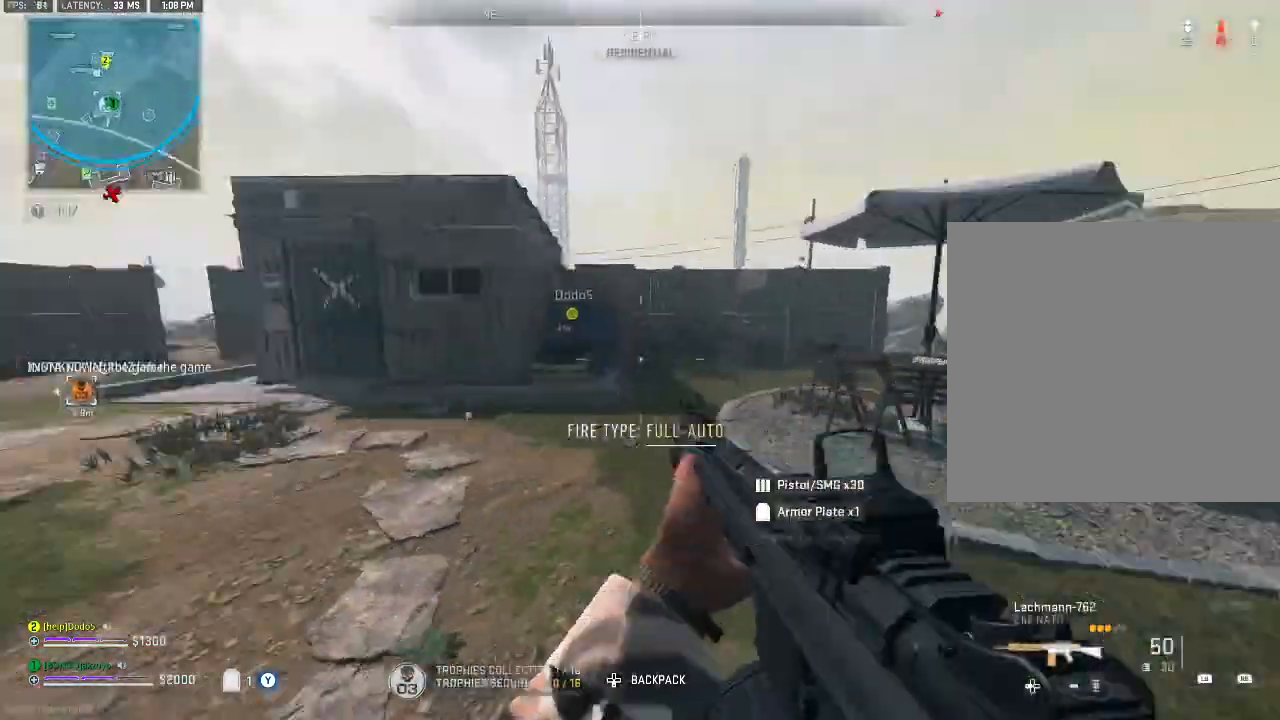
{"buttons": [], "left_stick": "up", "right_stick": "center", "events": [[33, "Y", "down"], [33, "left_stick", "up-left"], [33, "right_stick", "center"], [300, "left_stick", "up"], [333, "right_stick", "right"], [433, "Y", "up"], [500, "right_stick", "center"]]}
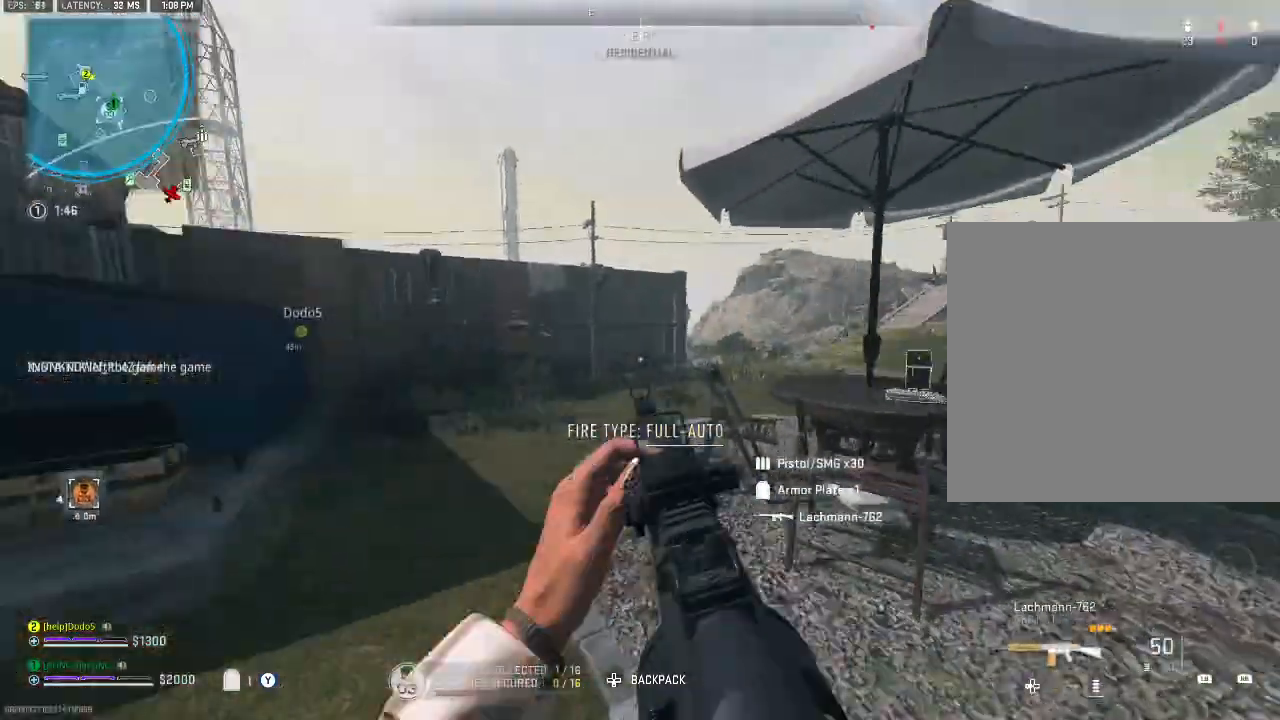
{"buttons": [], "left_stick": "up-left", "right_stick": "right", "events": [[200, "right_stick", "right"], [233, "left_stick", "up-left"]]}
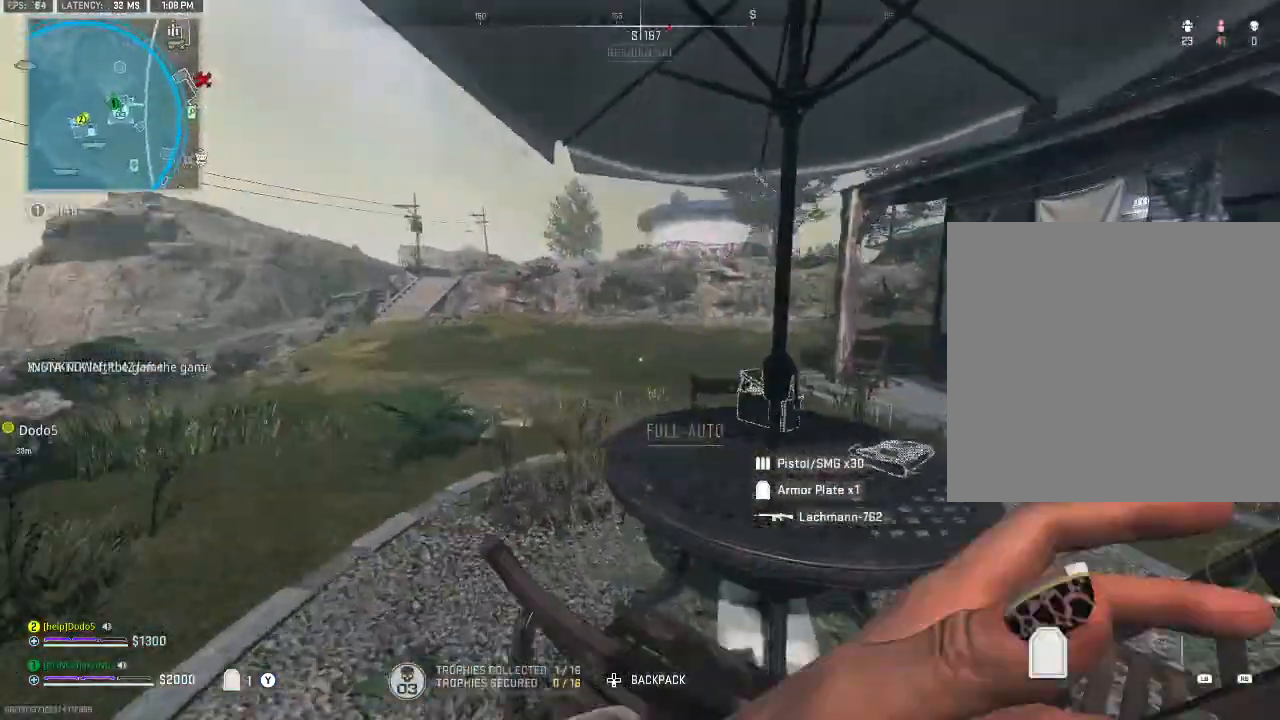
{"buttons": [], "left_stick": "center", "right_stick": "right", "events": [[167, "left_stick", "left"], [267, "right_stick", "center"], [300, "left_stick", "up-left"], [400, "right_stick", "right"], [500, "left_stick", "center"]]}